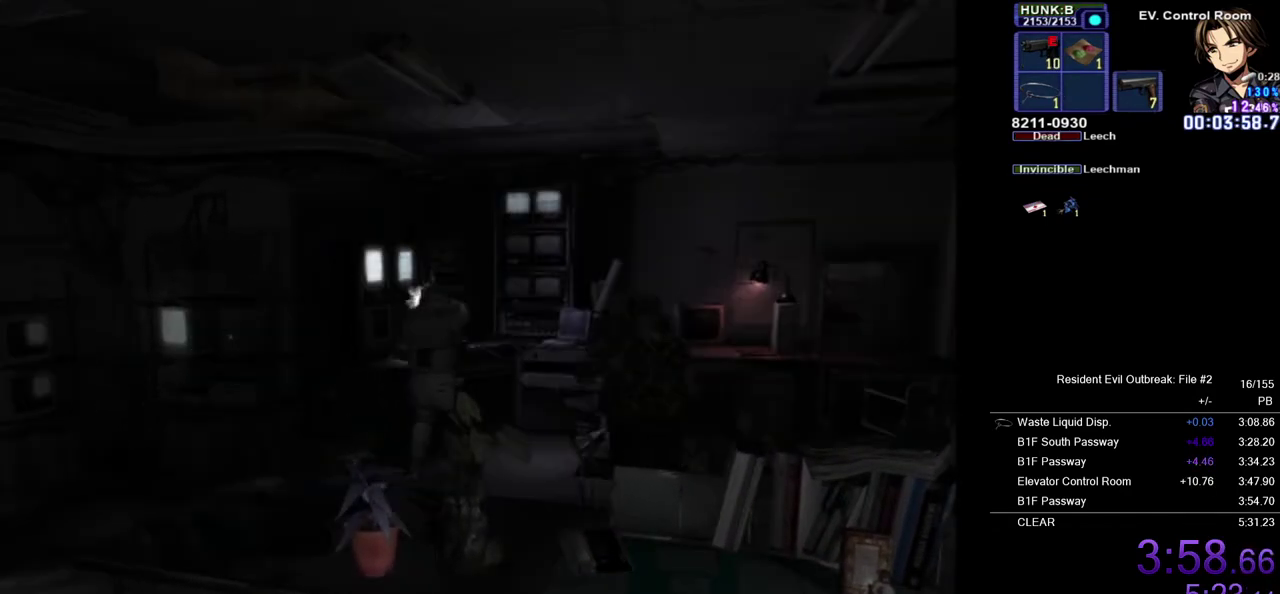
Gameplay with a controller (PlayStation layout); each line is a JSON object with the inputs held at the frame after it. "events" lists button and stick changes between this image and that frame as [ms after this image, input, new state], when the widget could be followed in between.
{"buttons": ["CROSS", "DPAD_UP"], "left_stick": "up-right", "right_stick": "center", "events": [[50, "SQUARE", "up"], [67, "R2", "up"], [100, "DPAD_UP", "down"], [117, "left_stick", "up-right"], [200, "CROSS", "down"]]}
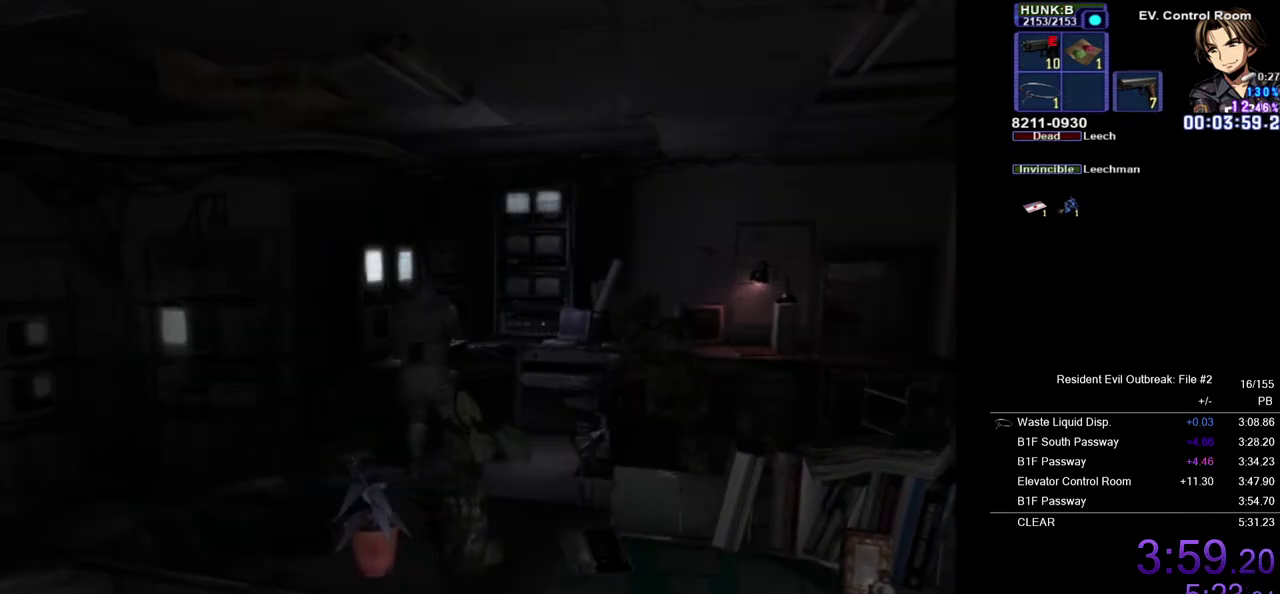
{"buttons": ["CROSS", "DPAD_UP"], "left_stick": "left", "right_stick": "center", "events": [[350, "left_stick", "up"], [400, "left_stick", "up-left"], [483, "left_stick", "left"]]}
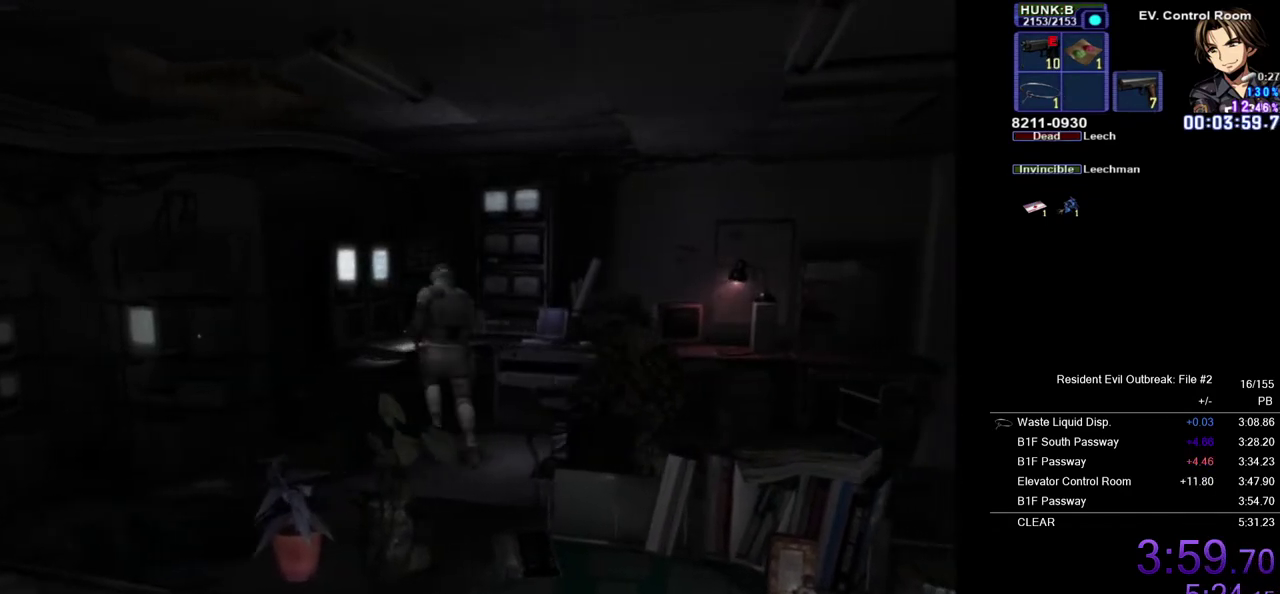
{"buttons": [], "left_stick": "center", "right_stick": "center", "events": [[33, "SQUARE", "down"], [100, "DPAD_UP", "up"], [133, "CROSS", "up"], [133, "SQUARE", "up"], [167, "left_stick", "center"], [217, "SQUARE", "down"], [283, "SQUARE", "up"]]}
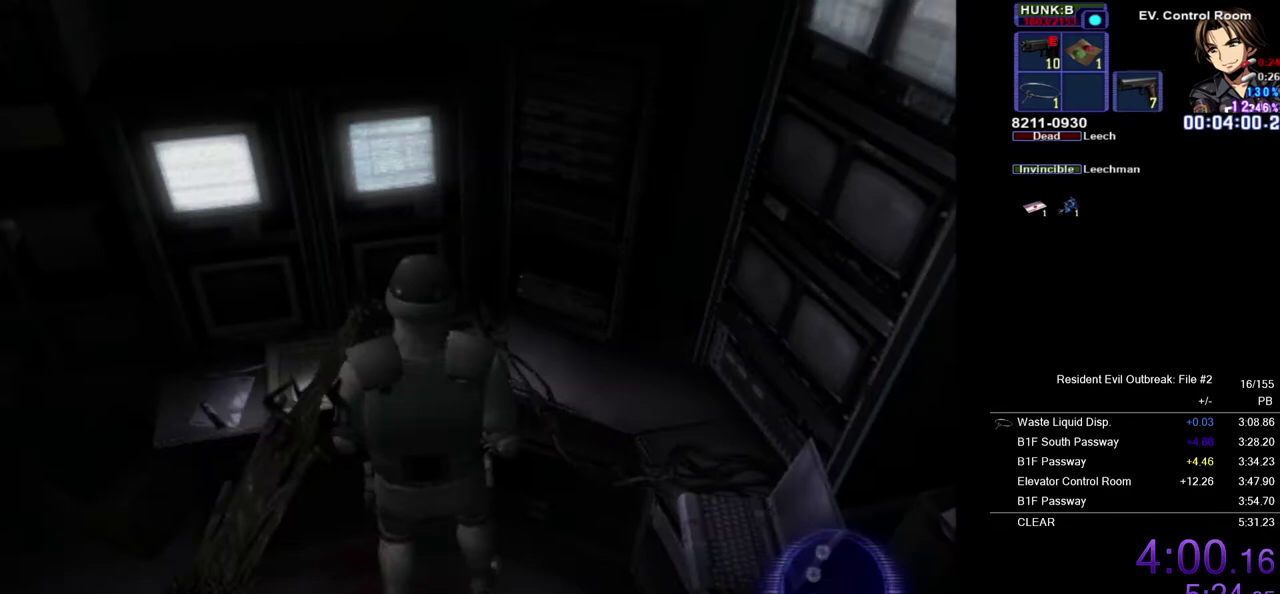
{"buttons": [], "left_stick": "center", "right_stick": "center", "events": [[417, "SQUARE", "down"], [500, "SQUARE", "up"]]}
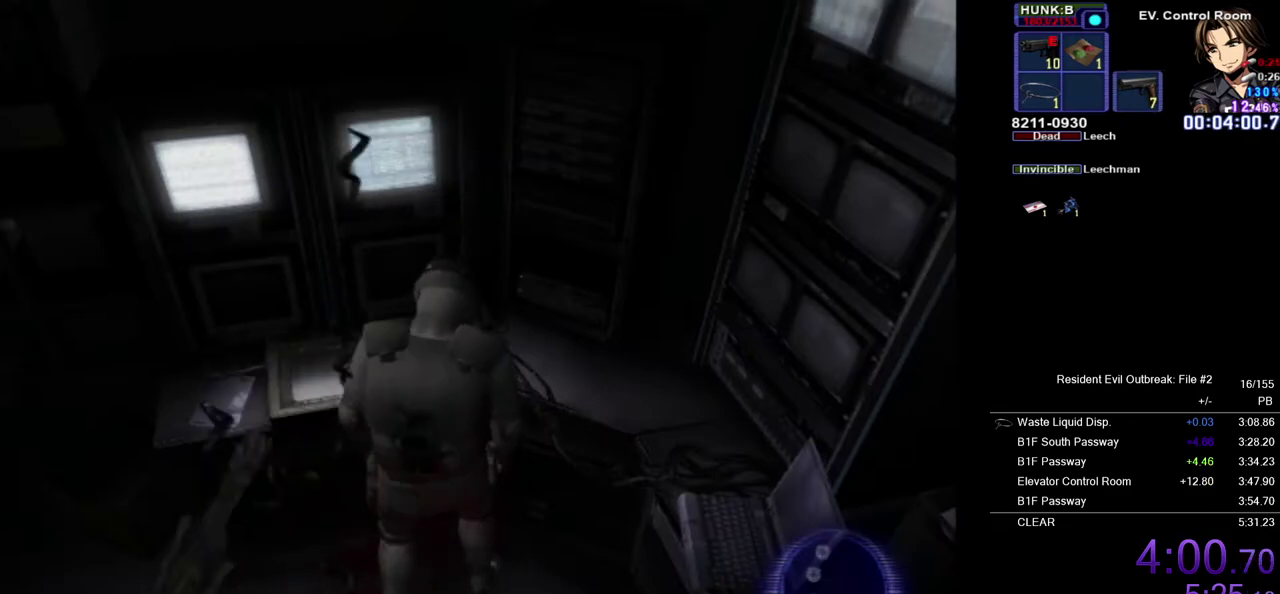
{"buttons": [], "left_stick": "center", "right_stick": "center", "events": [[17, "DPAD_LEFT", "down"], [67, "DPAD_LEFT", "up"], [83, "SQUARE", "down"], [167, "SQUARE", "up"], [250, "SQUARE", "down"], [317, "SQUARE", "up"], [383, "SQUARE", "down"], [467, "SQUARE", "up"]]}
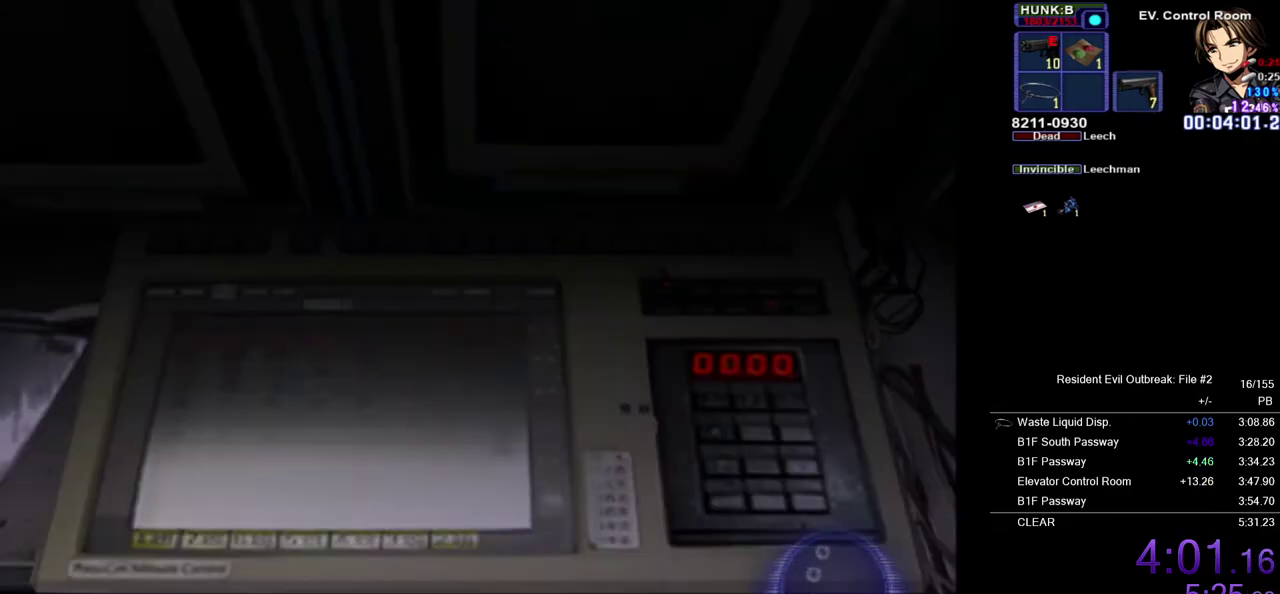
{"buttons": ["SQUARE"], "left_stick": "center", "right_stick": "center", "events": [[33, "SQUARE", "down"], [100, "SQUARE", "up"], [383, "DPAD_LEFT", "down"], [433, "SQUARE", "down"], [483, "DPAD_LEFT", "up"]]}
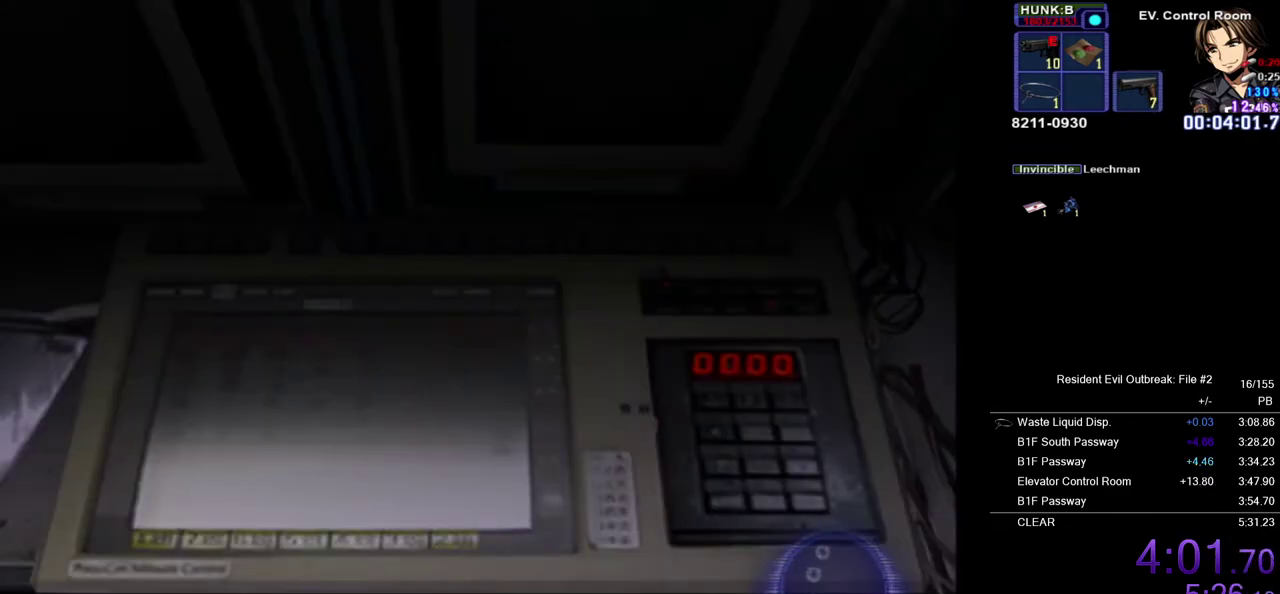
{"buttons": ["TRIANGLE"], "left_stick": "center", "right_stick": "center", "events": [[17, "SQUARE", "up"], [233, "DPAD_DOWN", "down"], [300, "DPAD_DOWN", "up"], [400, "DPAD_DOWN", "down"], [450, "DPAD_DOWN", "up"], [500, "TRIANGLE", "down"]]}
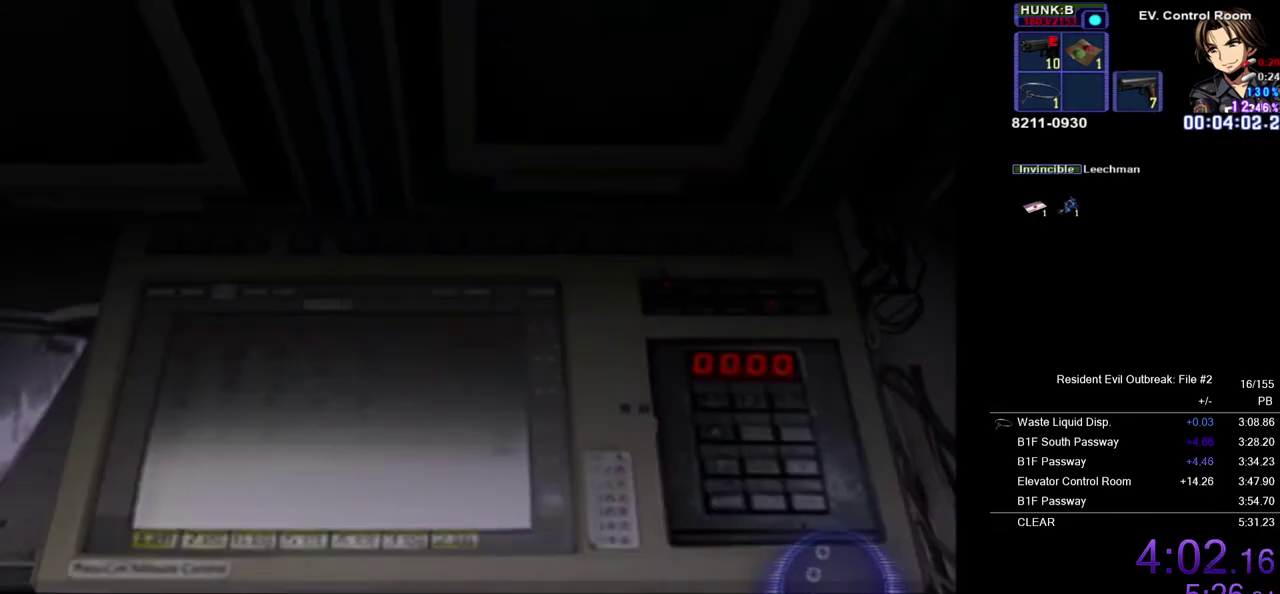
{"buttons": ["DPAD_UP"], "left_stick": "center", "right_stick": "center", "events": [[83, "TRIANGLE", "up"], [250, "DPAD_UP", "down"], [367, "DPAD_UP", "up"], [450, "DPAD_UP", "down"]]}
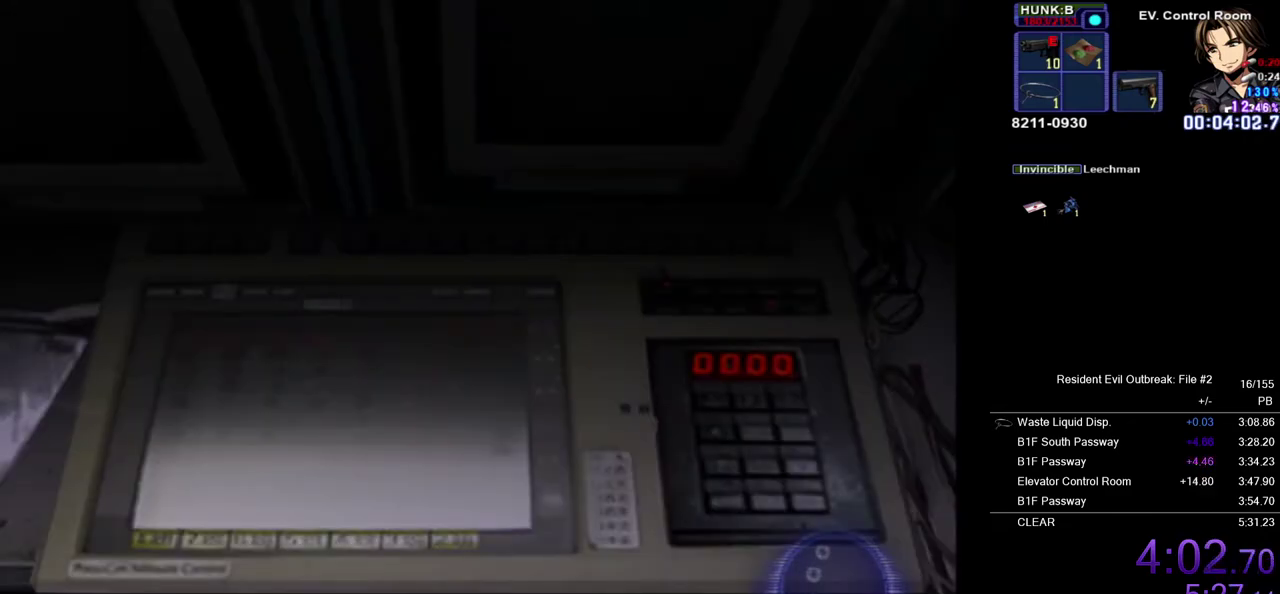
{"buttons": [], "left_stick": "center", "right_stick": "center", "events": [[33, "DPAD_UP", "up"], [83, "TRIANGLE", "down"], [167, "TRIANGLE", "up"], [200, "DPAD_UP", "down"], [300, "DPAD_UP", "up"]]}
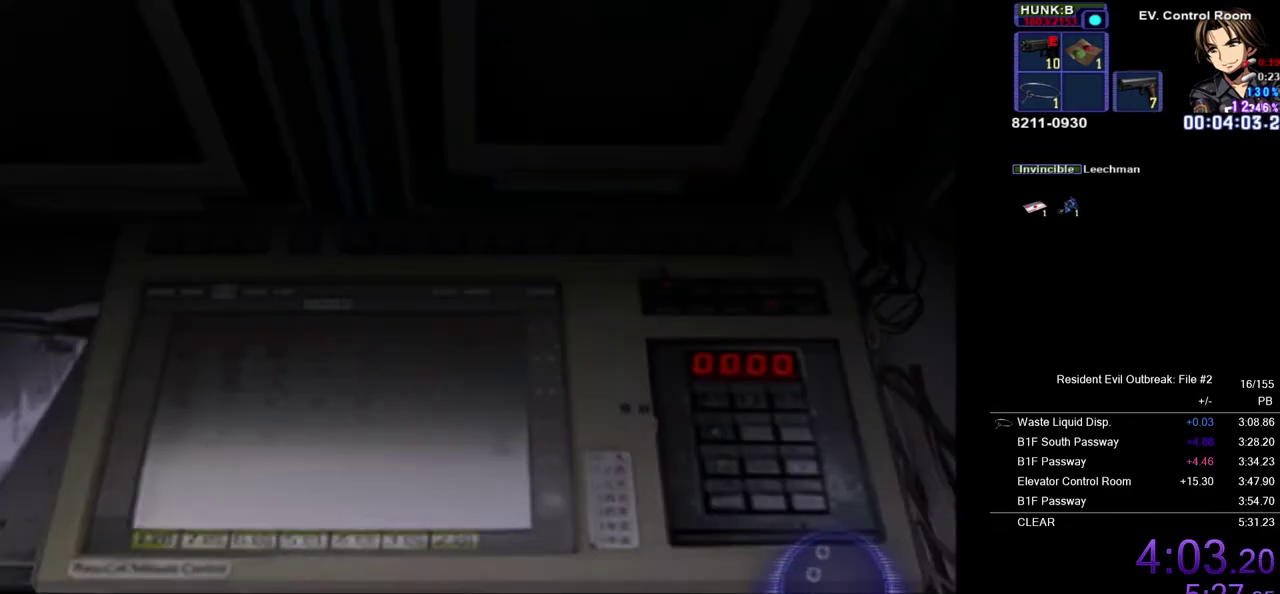
{"buttons": ["SQUARE"], "left_stick": "center", "right_stick": "center", "events": [[450, "SQUARE", "down"]]}
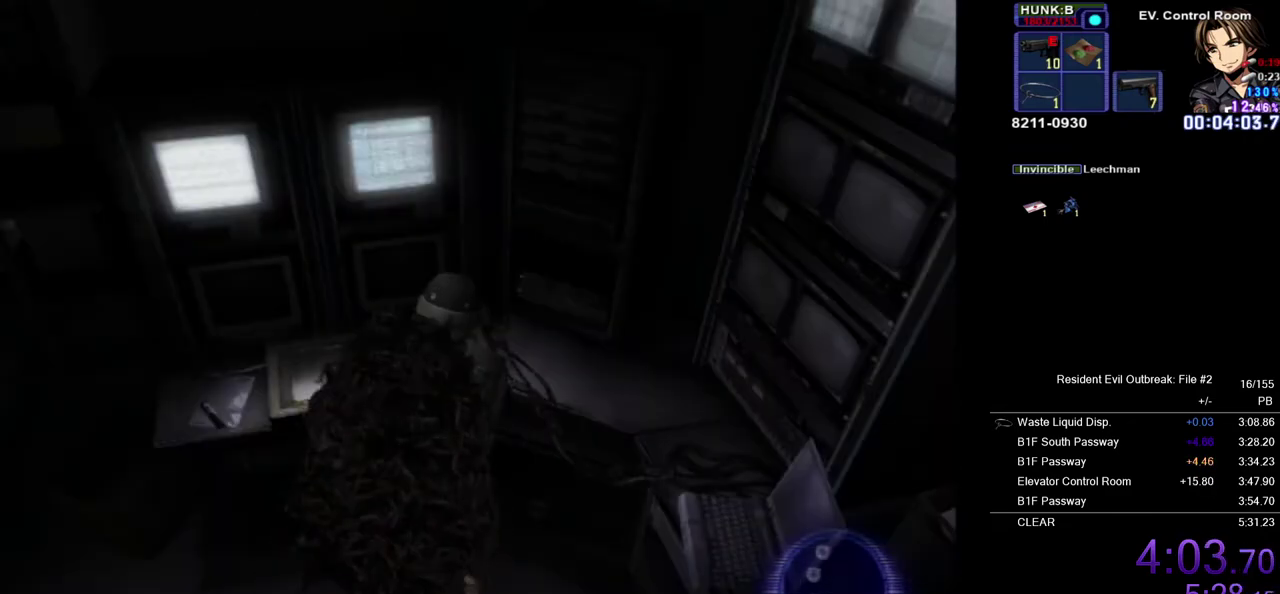
{"buttons": ["DPAD_LEFT"], "left_stick": "center", "right_stick": "center", "events": [[17, "SQUARE", "up"], [433, "DPAD_LEFT", "down"]]}
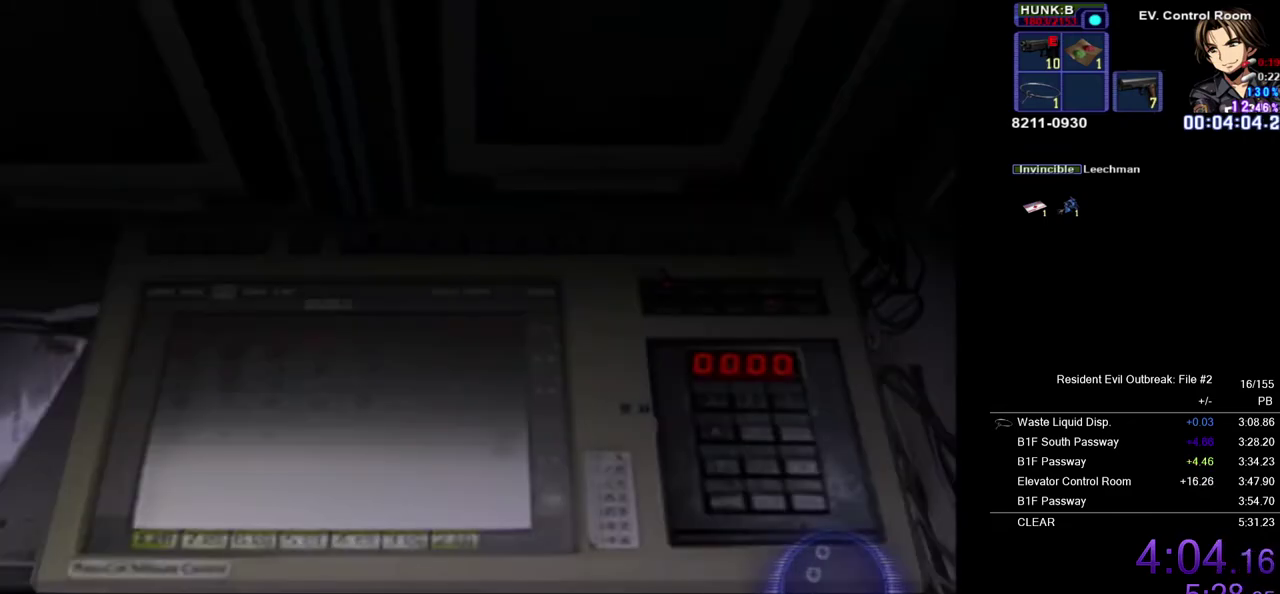
{"buttons": ["SQUARE"], "left_stick": "center", "right_stick": "center", "events": [[50, "DPAD_LEFT", "up"], [67, "SQUARE", "down"], [150, "SQUARE", "up"], [467, "SQUARE", "down"]]}
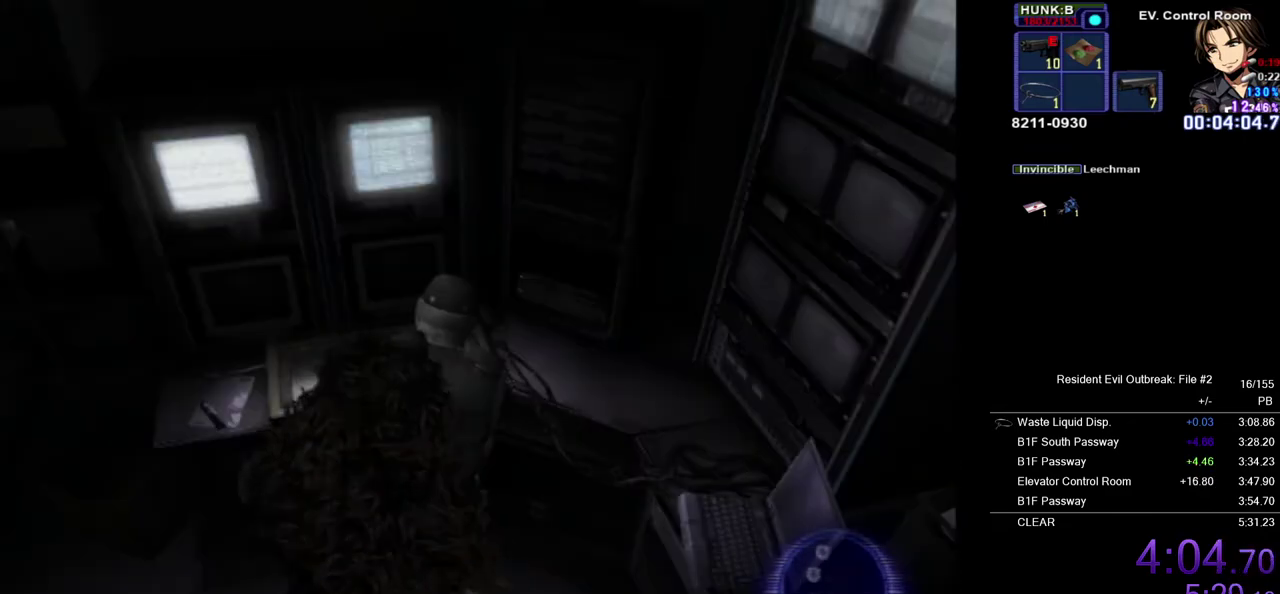
{"buttons": [], "left_stick": "center", "right_stick": "center", "events": [[50, "SQUARE", "up"]]}
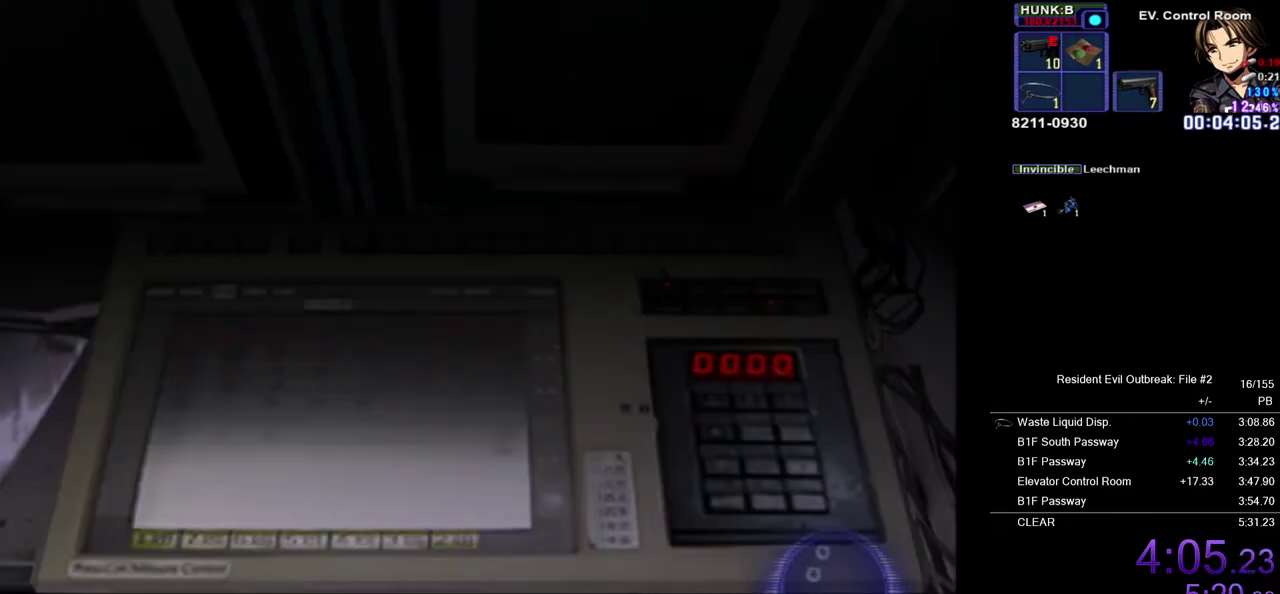
{"buttons": [], "left_stick": "center", "right_stick": "center", "events": [[200, "DPAD_LEFT", "down"], [300, "DPAD_LEFT", "up"], [317, "SQUARE", "down"], [400, "SQUARE", "up"]]}
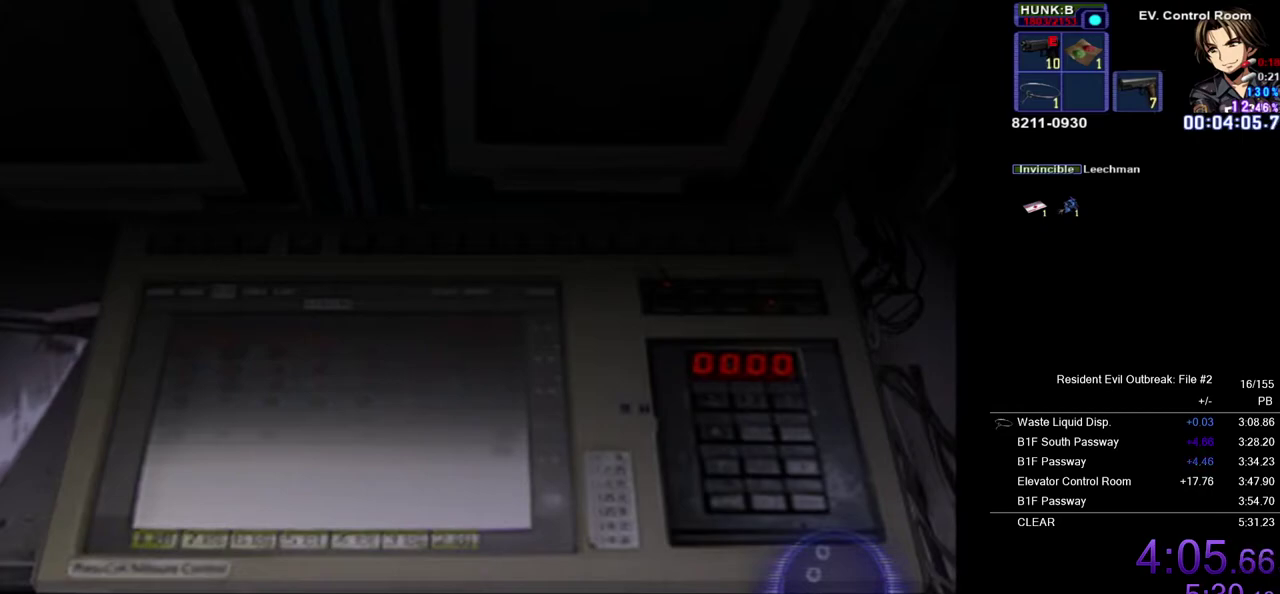
{"buttons": ["DPAD_DOWN"], "left_stick": "center", "right_stick": "center", "events": [[50, "DPAD_DOWN", "down"], [133, "DPAD_DOWN", "up"], [217, "DPAD_DOWN", "down"], [300, "DPAD_DOWN", "up"], [317, "TRIANGLE", "down"], [400, "TRIANGLE", "up"], [450, "DPAD_DOWN", "down"]]}
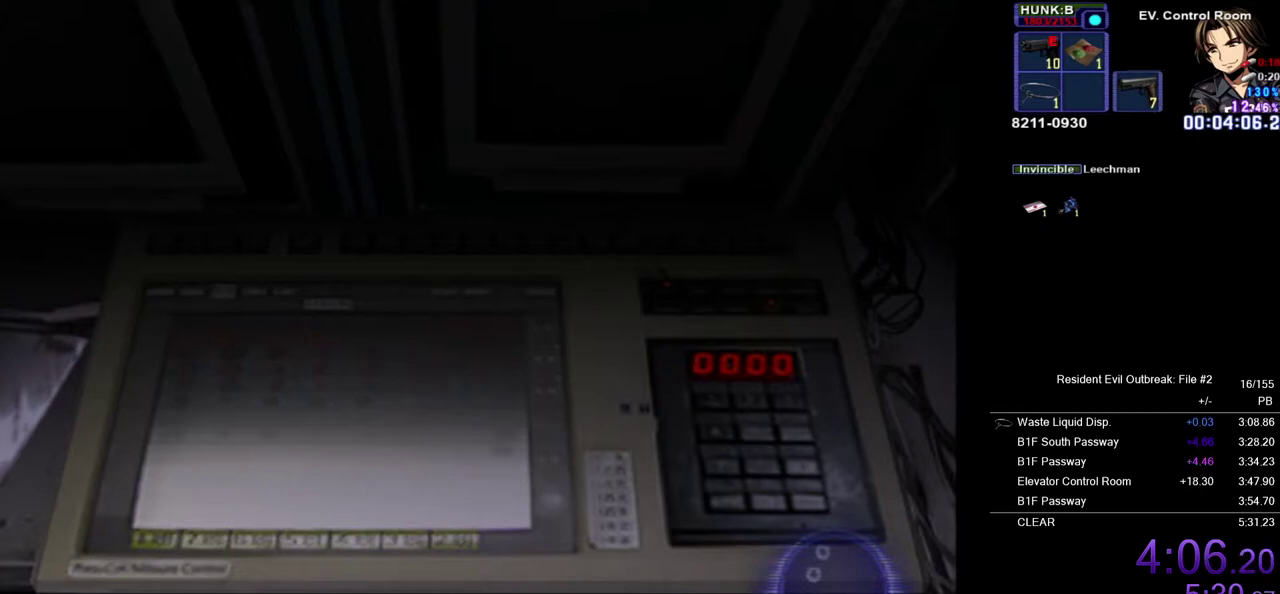
{"buttons": [], "left_stick": "center", "right_stick": "center", "events": [[50, "DPAD_DOWN", "up"], [67, "TRIANGLE", "down"], [150, "TRIANGLE", "up"]]}
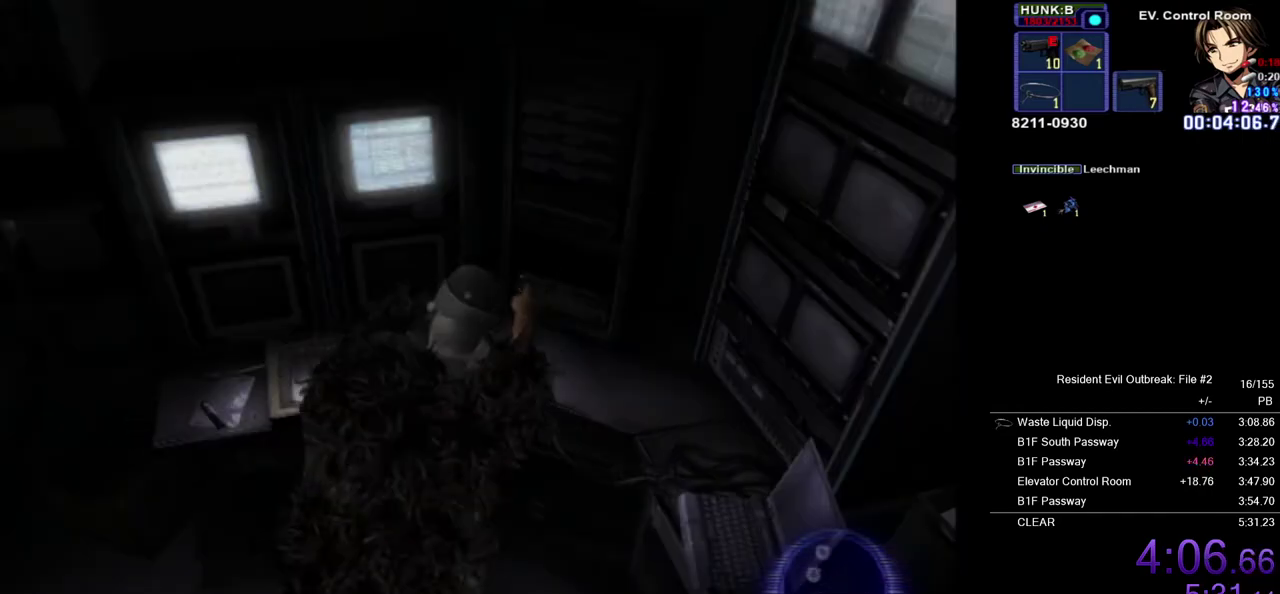
{"buttons": ["SQUARE"], "left_stick": "left", "right_stick": "center", "events": [[400, "SQUARE", "down"], [467, "left_stick", "left"]]}
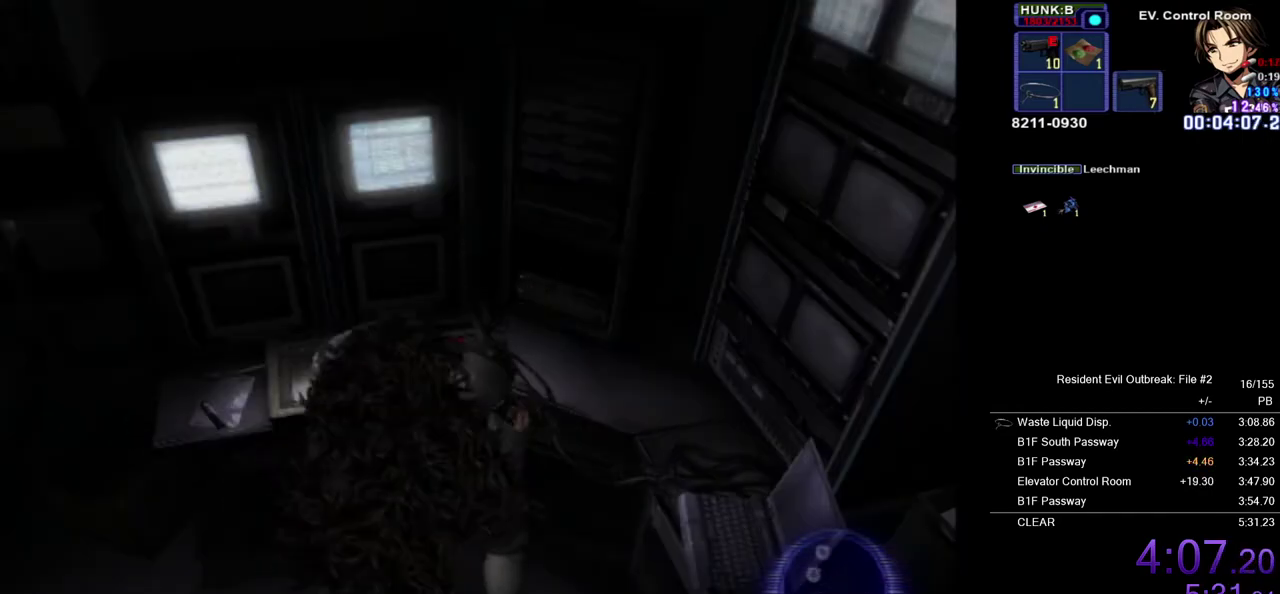
{"buttons": ["SQUARE"], "left_stick": "down-left", "right_stick": "center", "events": [[33, "CROSS", "down"], [50, "SQUARE", "up"], [100, "SQUARE", "down"], [100, "TRIANGLE", "down"], [100, "left_stick", "right"], [200, "TRIANGLE", "up"], [200, "left_stick", "up"], [233, "SQUARE", "up"], [283, "SQUARE", "down"], [300, "TRIANGLE", "down"], [317, "CROSS", "up"], [333, "left_stick", "right"], [400, "CROSS", "down"], [400, "TRIANGLE", "up"], [417, "SQUARE", "up"], [483, "SQUARE", "down"], [483, "left_stick", "down-left"], [500, "CROSS", "up"]]}
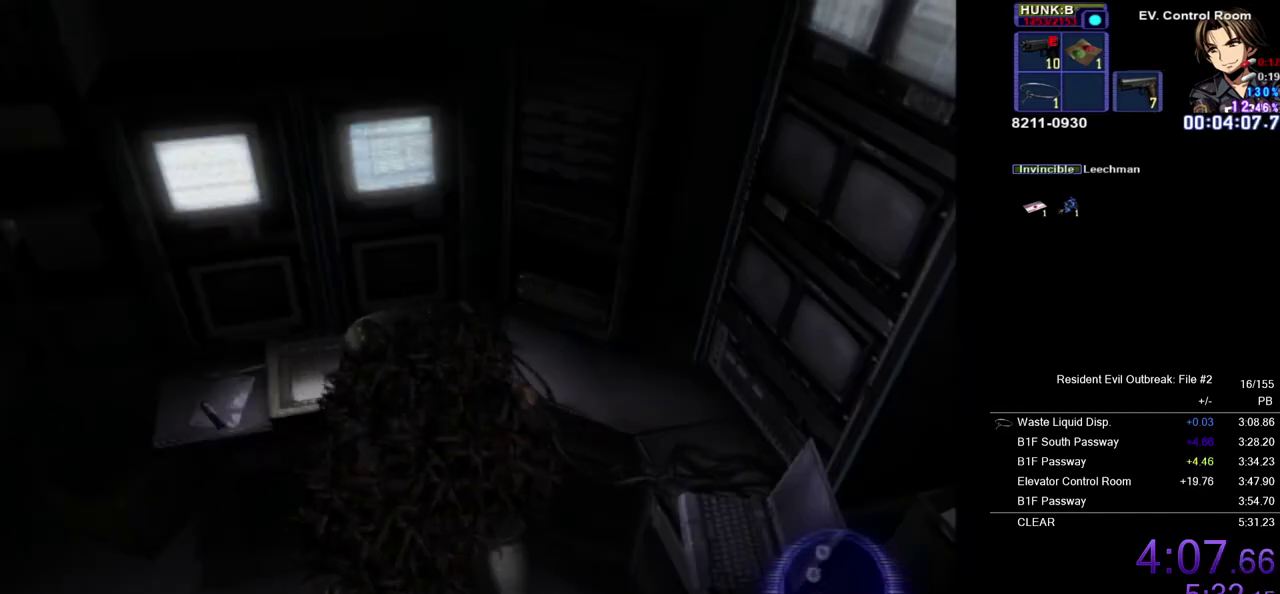
{"buttons": ["CROSS"], "left_stick": "right", "right_stick": "center", "events": [[17, "TRIANGLE", "down"], [83, "CROSS", "down"], [83, "TRIANGLE", "up"], [83, "left_stick", "up-right"], [100, "SQUARE", "up"], [167, "SQUARE", "down"], [200, "CROSS", "up"], [200, "TRIANGLE", "down"], [267, "CROSS", "down"], [283, "TRIANGLE", "up"], [300, "SQUARE", "up"], [350, "SQUARE", "down"], [383, "CROSS", "up"], [383, "TRIANGLE", "down"], [467, "CROSS", "down"], [467, "TRIANGLE", "up"], [483, "left_stick", "right"], [500, "SQUARE", "up"]]}